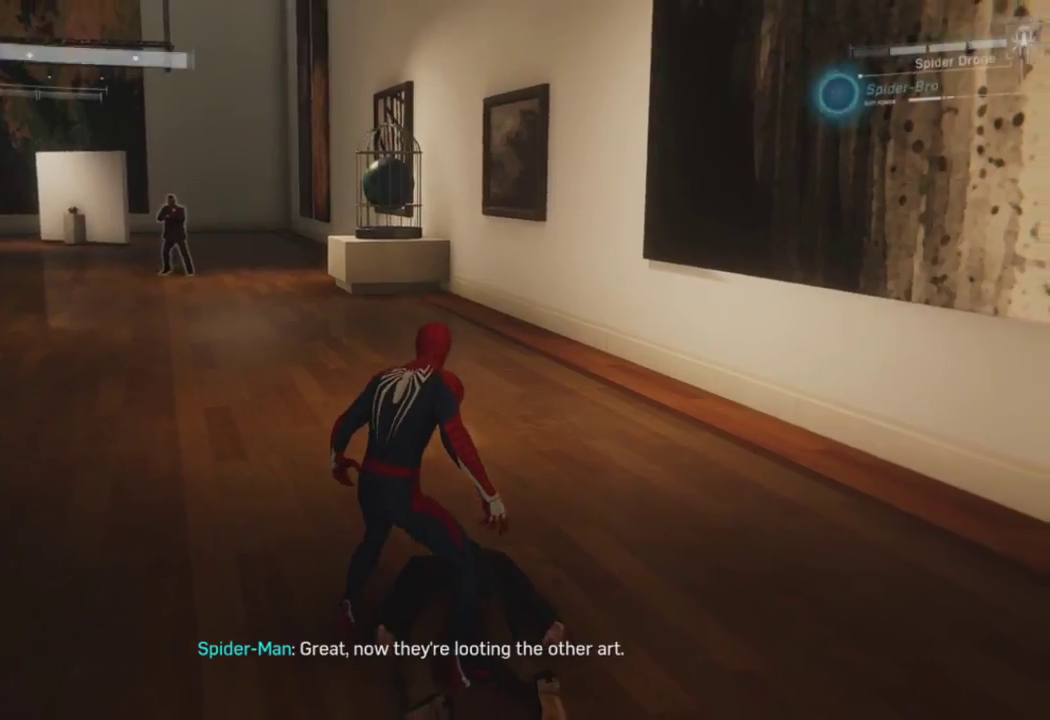
Gameplay with a controller (PlayStation layout); each line is a JSON object with the inputs held at the frame after it. "events" lists button and stick changes between this image and that frame as [ms after this image, input, new state], when the widget could be followed in between.
{"buttons": [], "left_stick": "up", "right_stick": "left", "events": [[83, "left_stick", "left"], [83, "right_stick", "left"], [133, "left_stick", "up-left"], [167, "R2", "down"], [317, "right_stick", "center"], [333, "left_stick", "up"], [450, "right_stick", "left"], [483, "R2", "up"]]}
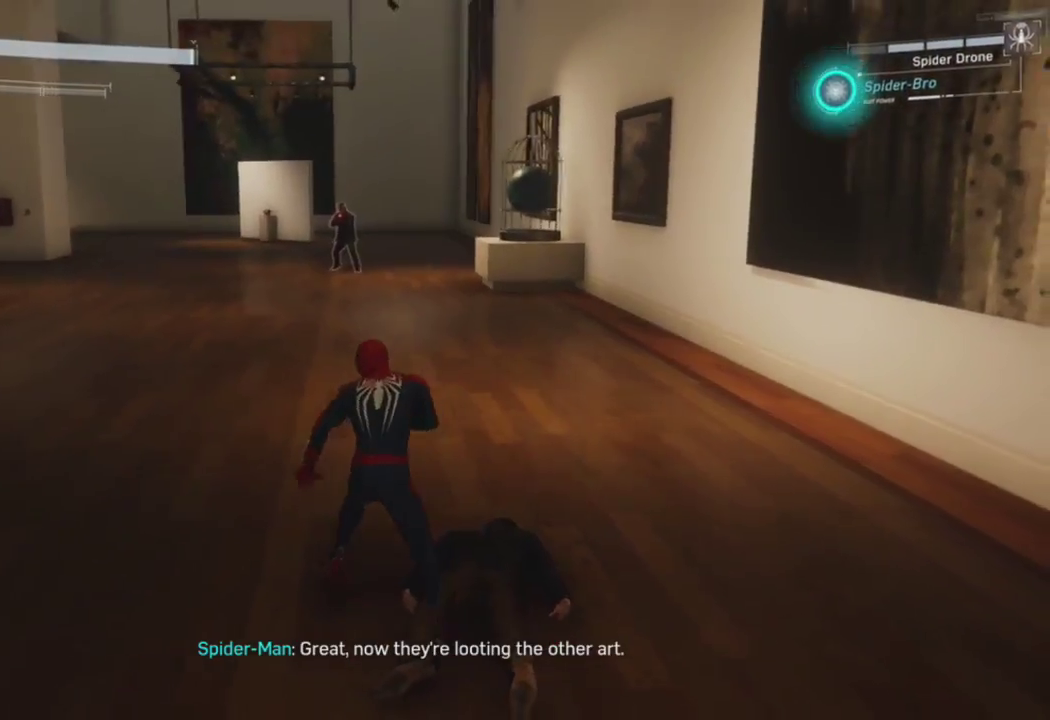
{"buttons": [], "left_stick": "up-left", "right_stick": "left", "events": [[33, "R1", "down"], [83, "right_stick", "center"], [167, "R1", "up"], [233, "R1", "down"], [300, "right_stick", "left"], [317, "R1", "up"], [317, "left_stick", "up-left"], [400, "R1", "down"], [467, "R1", "up"]]}
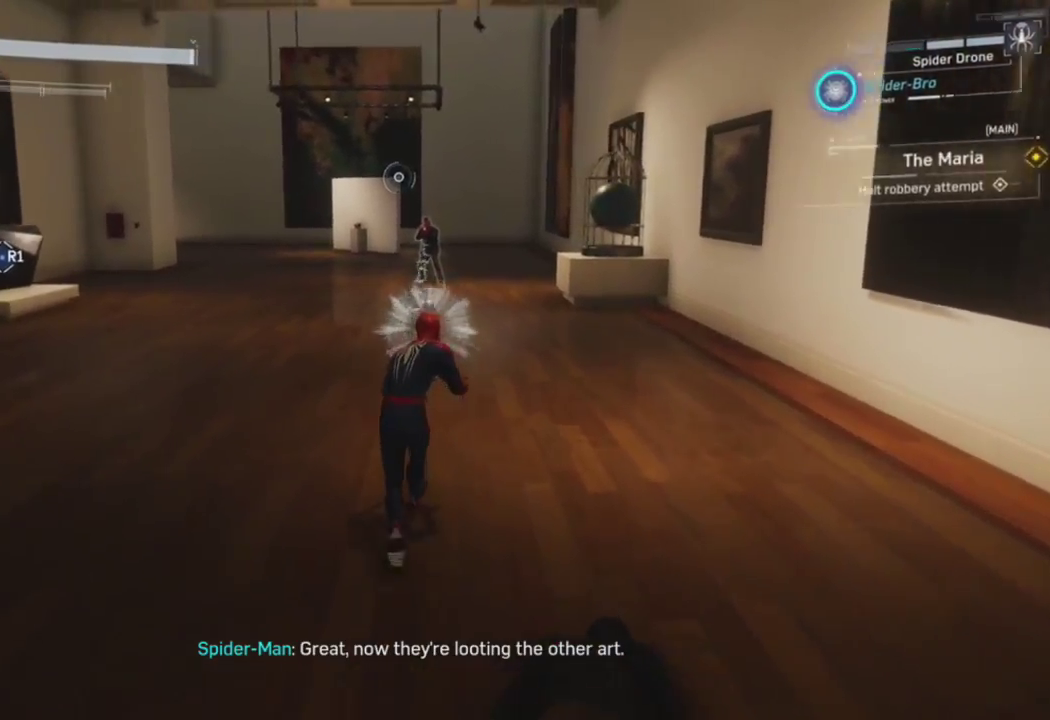
{"buttons": ["R2"], "left_stick": "up-left", "right_stick": "left", "events": [[217, "R2", "down"]]}
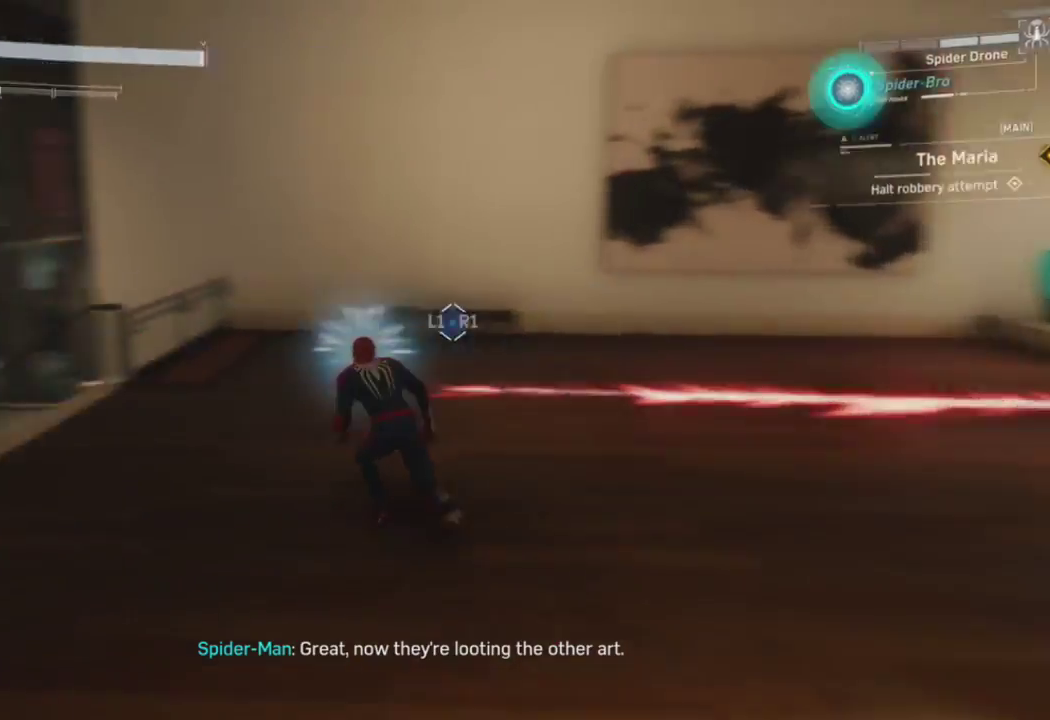
{"buttons": ["CROSS", "R2"], "left_stick": "up", "right_stick": "center", "events": [[67, "left_stick", "up"], [167, "right_stick", "center"], [350, "CROSS", "down"], [367, "right_stick", "left"], [450, "right_stick", "center"]]}
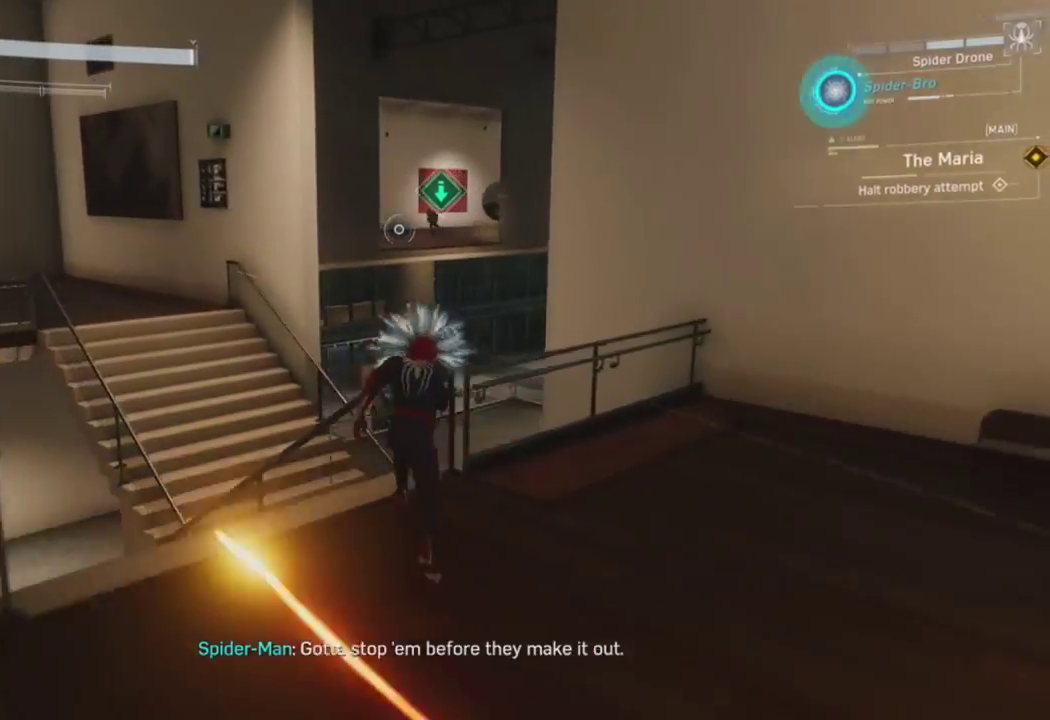
{"buttons": ["CROSS"], "left_stick": "up-left", "right_stick": "left", "events": [[17, "CROSS", "up"], [33, "R2", "up"], [50, "right_stick", "down-left"], [133, "right_stick", "center"], [250, "right_stick", "left"], [350, "right_stick", "center"], [433, "left_stick", "up-left"], [450, "CROSS", "down"], [450, "right_stick", "left"]]}
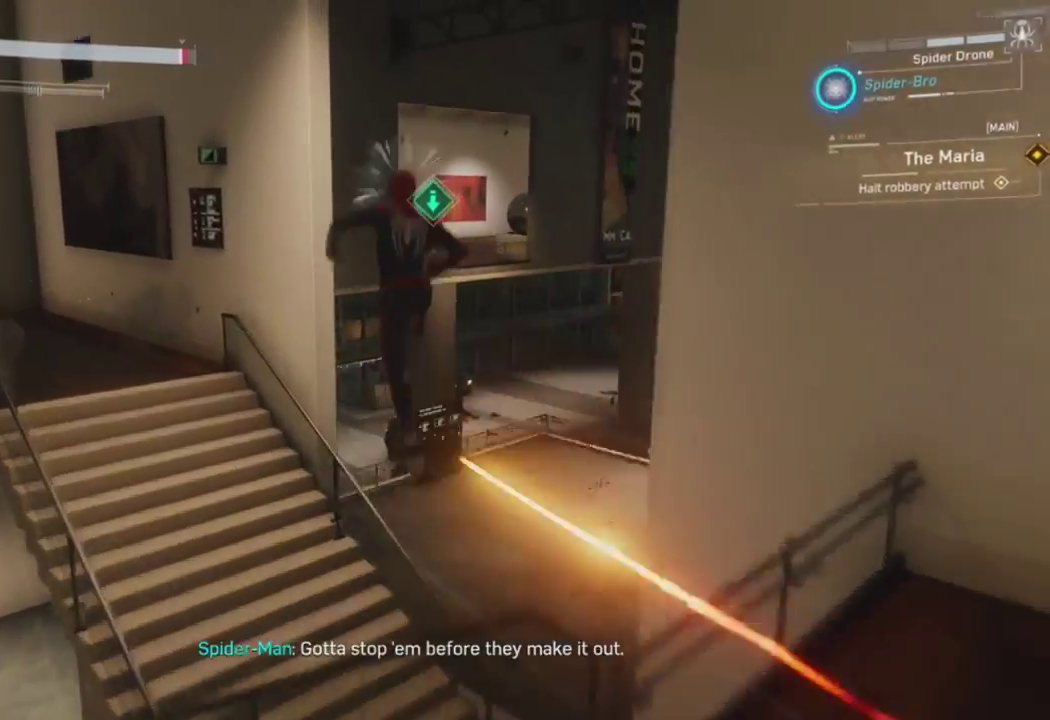
{"buttons": [], "left_stick": "up-left", "right_stick": "center", "events": [[117, "CROSS", "up"], [283, "CROSS", "down"], [317, "right_stick", "center"], [417, "CROSS", "up"]]}
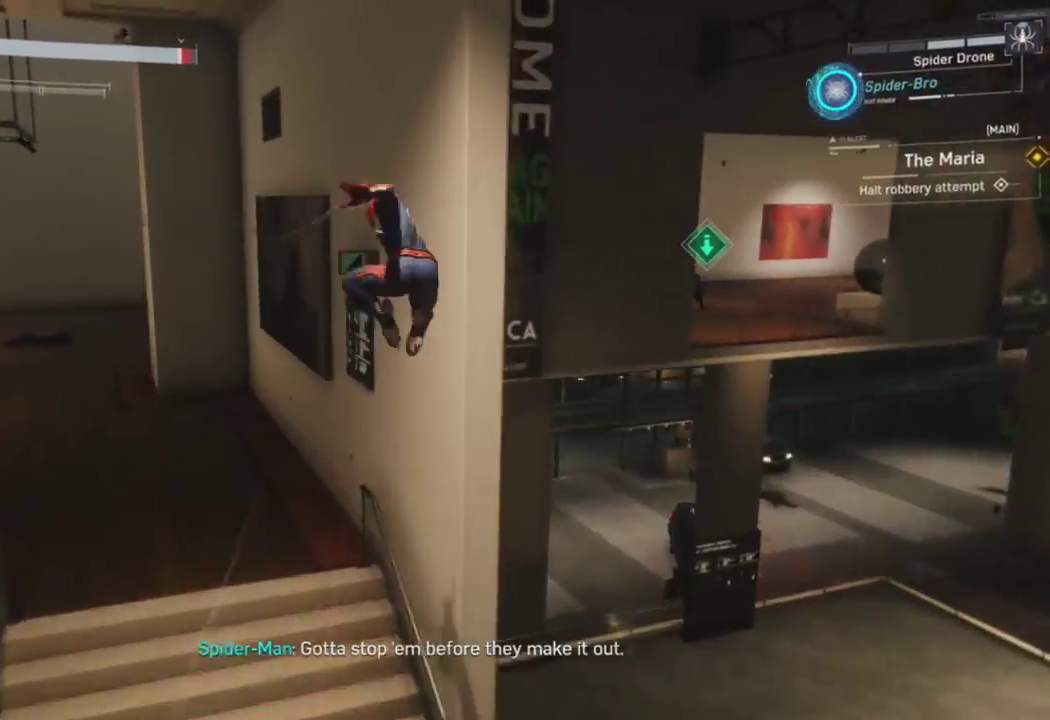
{"buttons": ["R2"], "left_stick": "up-left", "right_stick": "center", "events": [[100, "right_stick", "left"], [233, "right_stick", "center"], [350, "R2", "down"]]}
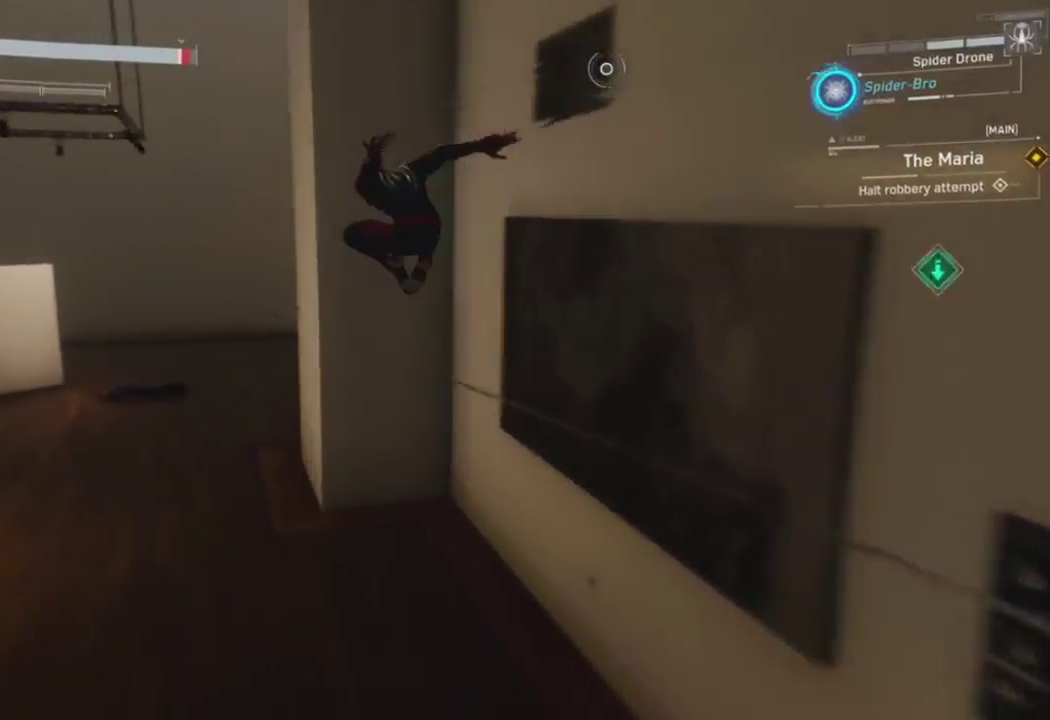
{"buttons": [], "left_stick": "up-right", "right_stick": "right", "events": [[133, "left_stick", "up"], [167, "right_stick", "right"], [450, "R2", "up"], [500, "left_stick", "up-right"]]}
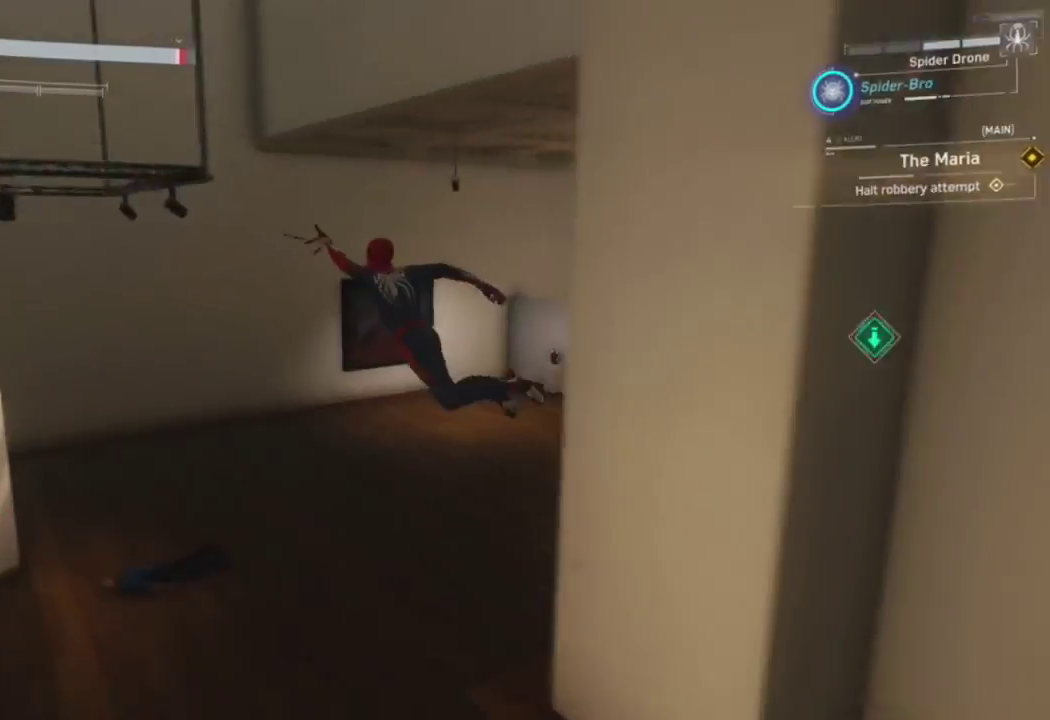
{"buttons": [], "left_stick": "up-right", "right_stick": "right", "events": [[117, "R1", "down"], [150, "right_stick", "down-right"], [217, "R1", "up"], [300, "R1", "down"], [333, "right_stick", "right"], [433, "R1", "up"]]}
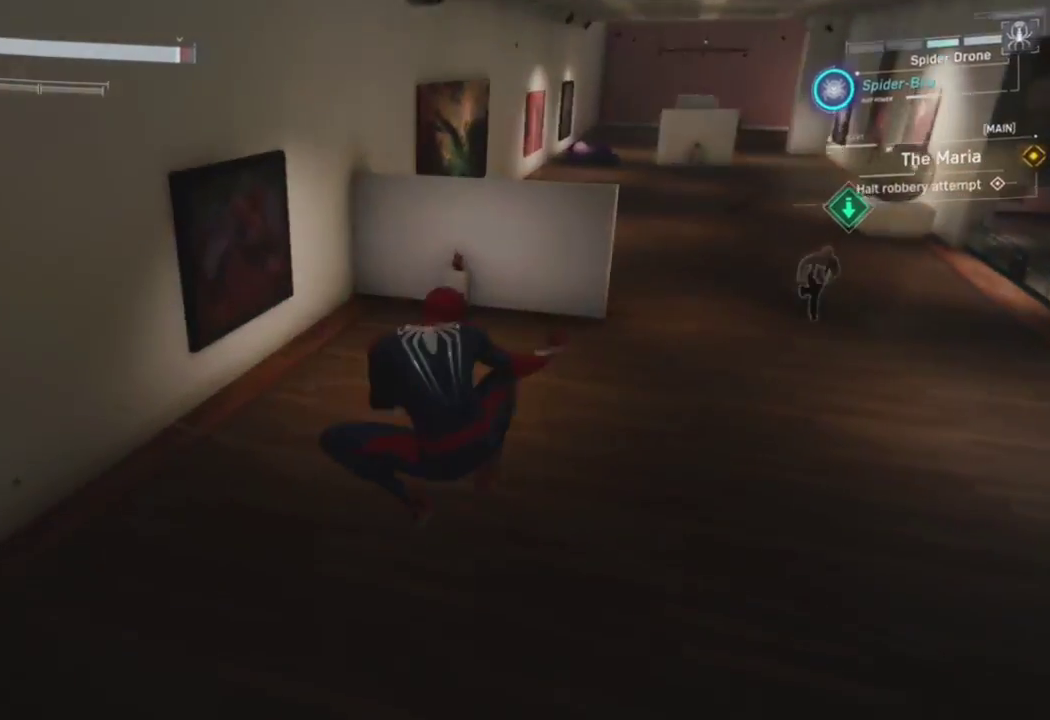
{"buttons": [], "left_stick": "up", "right_stick": "right", "events": [[300, "CROSS", "down"], [450, "CROSS", "up"], [483, "left_stick", "up"]]}
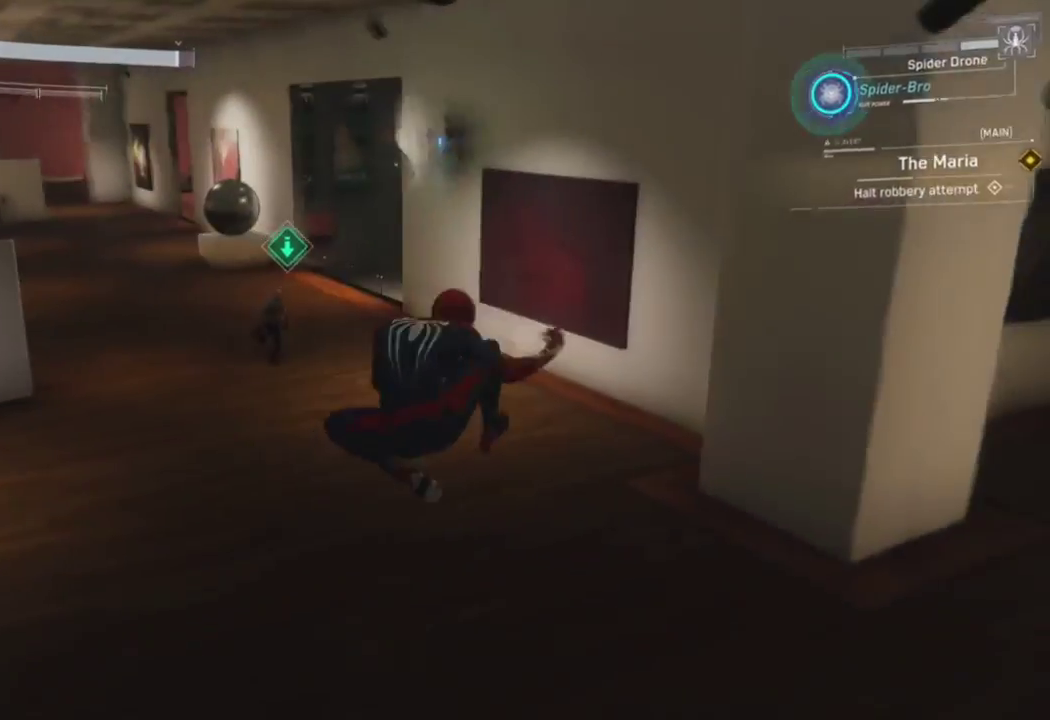
{"buttons": [], "left_stick": "up-right", "right_stick": "right", "events": [[67, "CROSS", "down"], [83, "left_stick", "up-right"], [283, "CROSS", "up"]]}
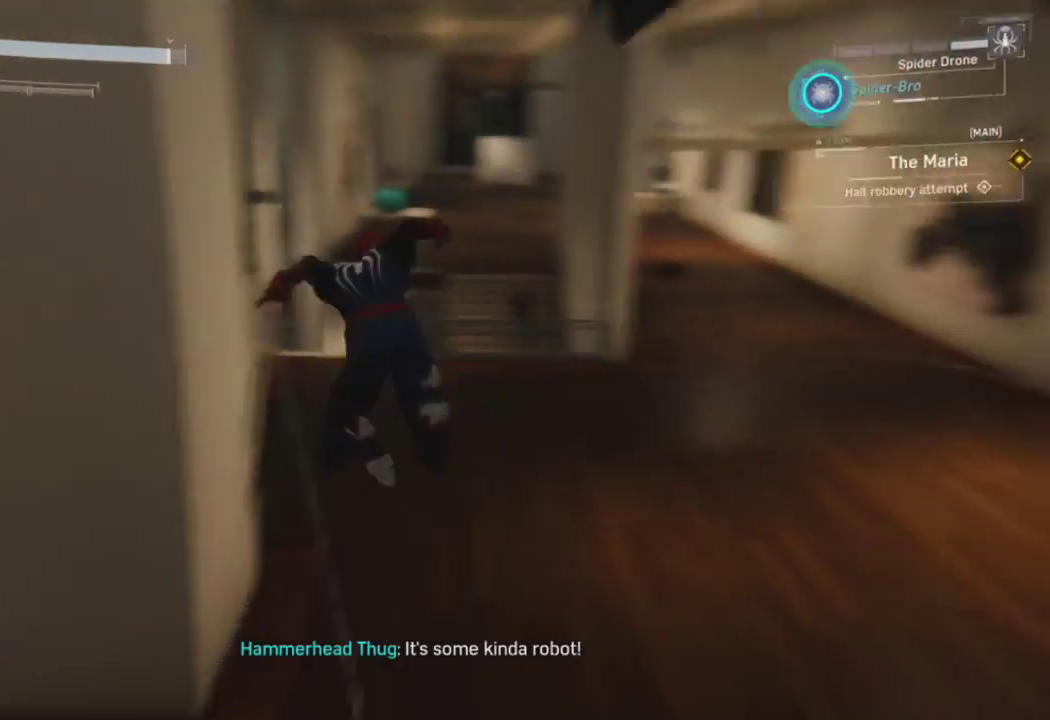
{"buttons": ["R2"], "left_stick": "up-left", "right_stick": "center", "events": [[33, "left_stick", "up"], [50, "right_stick", "center"], [83, "R2", "down"], [267, "right_stick", "left"], [283, "left_stick", "up-left"], [433, "right_stick", "center"]]}
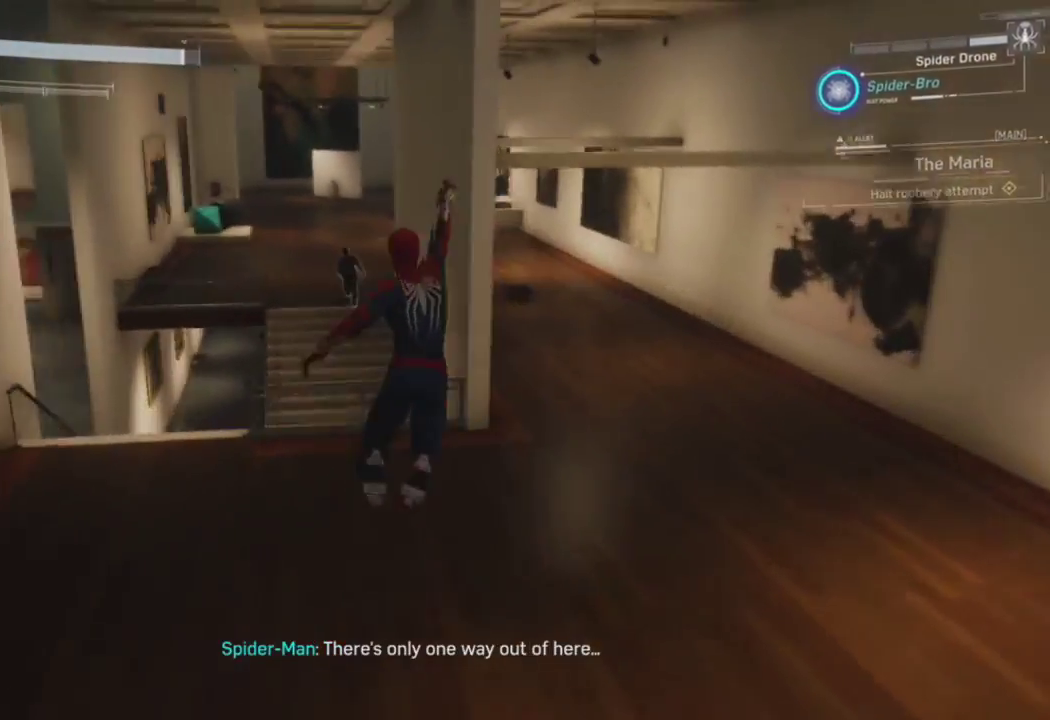
{"buttons": [], "left_stick": "up-left", "right_stick": "center", "events": [[33, "right_stick", "left"], [333, "R2", "up"], [450, "right_stick", "center"]]}
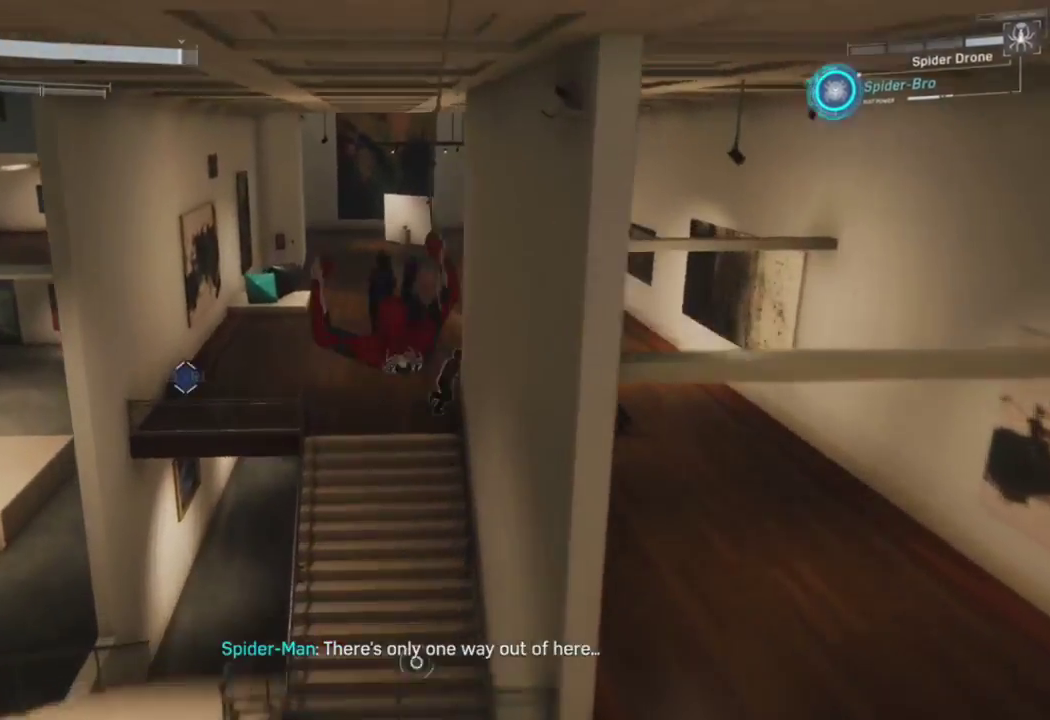
{"buttons": [], "left_stick": "up-left", "right_stick": "up-left", "events": [[33, "right_stick", "down-left"], [433, "right_stick", "up-left"]]}
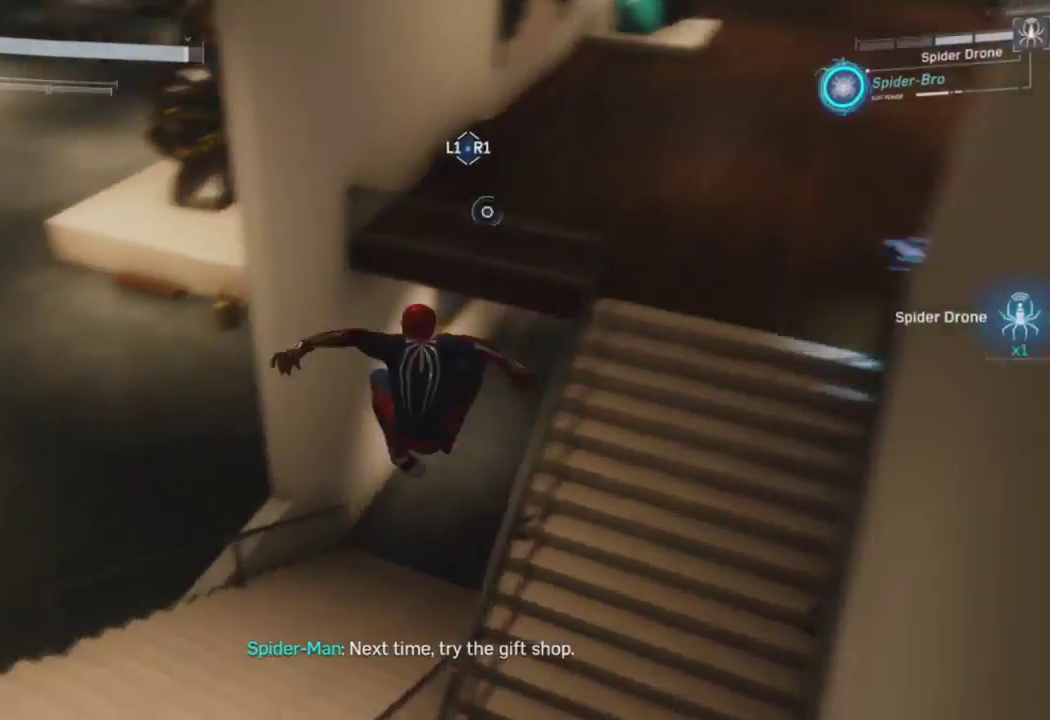
{"buttons": [], "left_stick": "up-left", "right_stick": "up-left", "events": [[67, "left_stick", "up"], [150, "R1", "down"], [150, "right_stick", "center"], [250, "left_stick", "up-left"], [267, "R1", "up"], [300, "right_stick", "up-left"]]}
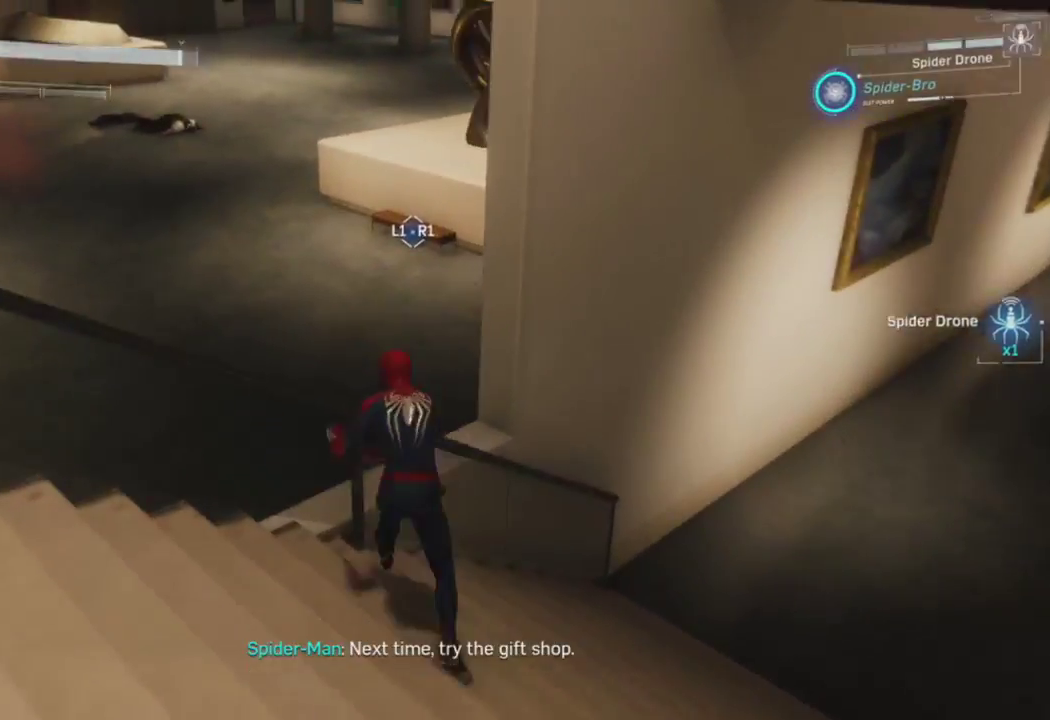
{"buttons": ["CROSS"], "left_stick": "up-left", "right_stick": "up-left", "events": [[67, "right_stick", "center"], [133, "right_stick", "up-left"], [150, "CROSS", "down"], [267, "CROSS", "up"], [383, "CROSS", "down"]]}
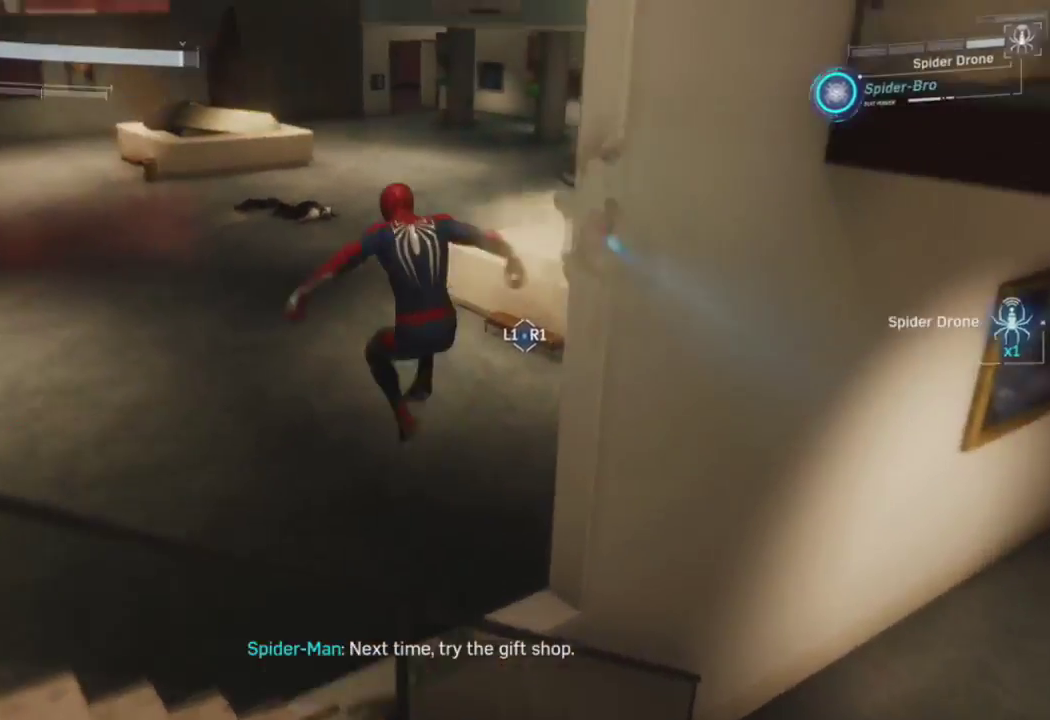
{"buttons": [], "left_stick": "up-left", "right_stick": "left", "events": [[50, "CROSS", "up"], [167, "CROSS", "down"], [167, "right_stick", "center"], [300, "CROSS", "up"], [417, "right_stick", "left"]]}
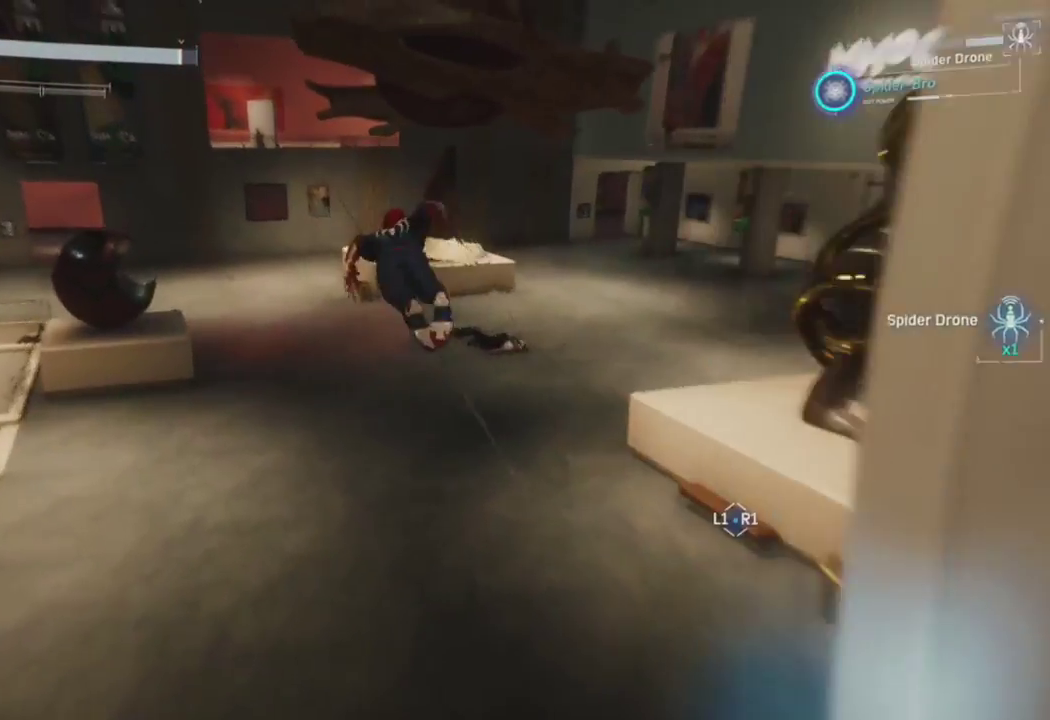
{"buttons": ["R2"], "left_stick": "up", "right_stick": "up-left", "events": [[50, "R2", "down"], [50, "right_stick", "center"], [283, "right_stick", "left"], [417, "right_stick", "up-left"], [450, "left_stick", "up"]]}
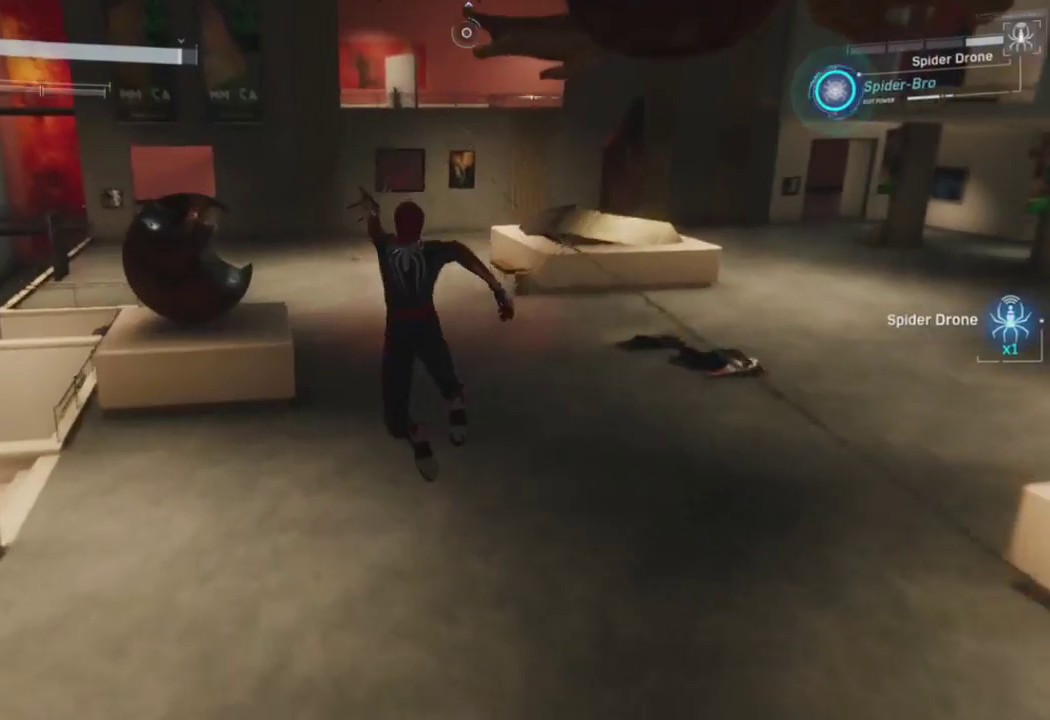
{"buttons": ["R2"], "left_stick": "up", "right_stick": "center", "events": [[167, "right_stick", "up-right"], [233, "right_stick", "right"], [500, "right_stick", "center"]]}
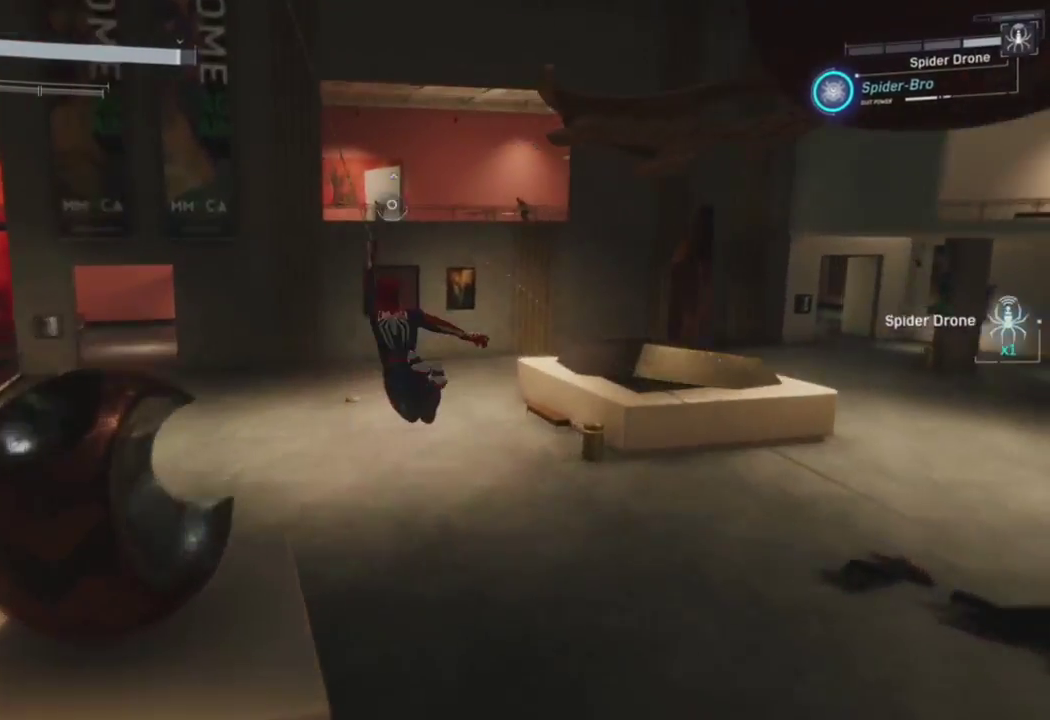
{"buttons": ["R2"], "left_stick": "up", "right_stick": "center", "events": [[233, "CROSS", "down"], [467, "CROSS", "up"]]}
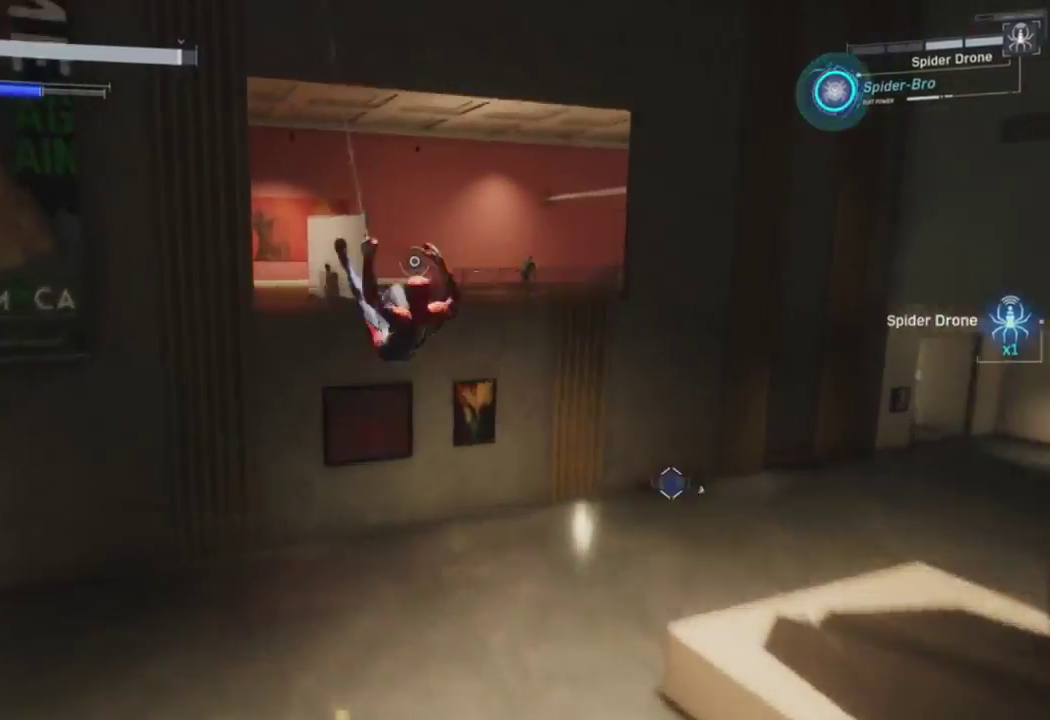
{"buttons": [], "left_stick": "down-right", "right_stick": "right", "events": [[17, "R2", "up"], [150, "right_stick", "down-right"], [217, "left_stick", "center"], [267, "left_stick", "down-right"], [500, "right_stick", "right"]]}
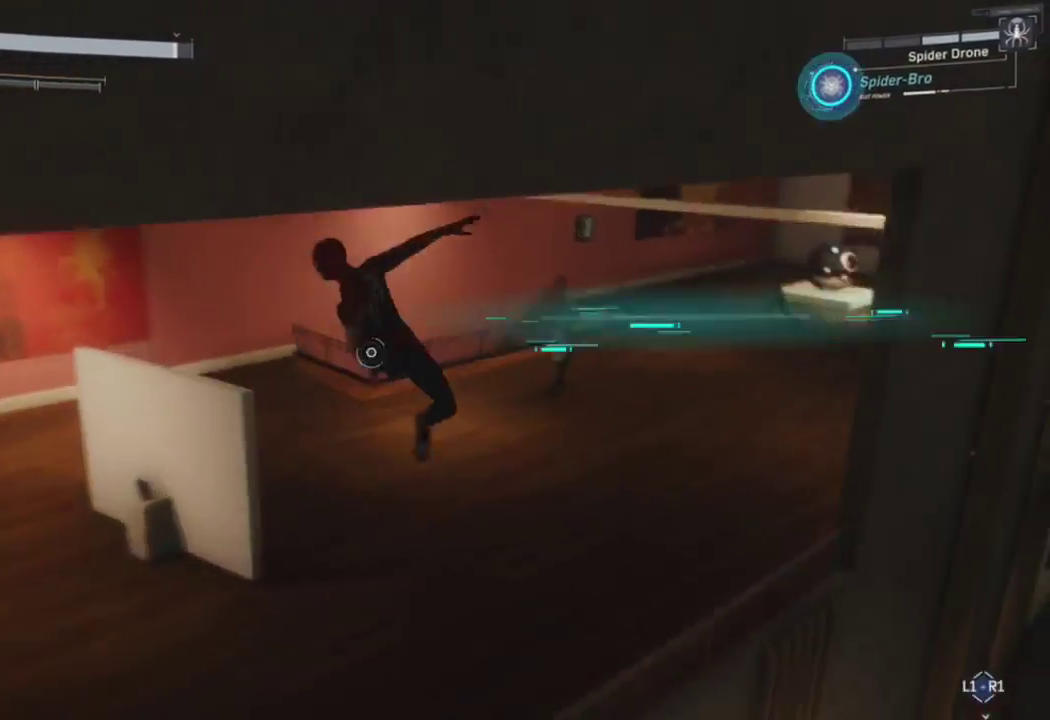
{"buttons": ["CROSS"], "left_stick": "up-right", "right_stick": "up-right", "events": [[50, "left_stick", "up-right"], [133, "right_stick", "up-right"], [233, "left_stick", "up"], [367, "left_stick", "up-right"], [467, "CROSS", "down"]]}
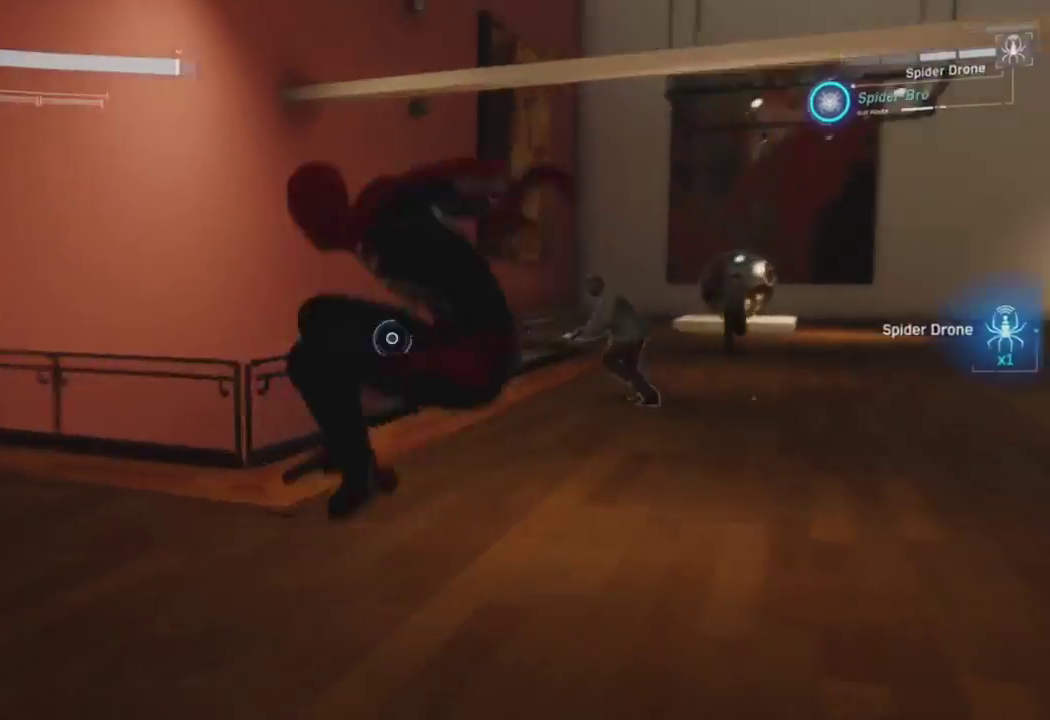
{"buttons": [], "left_stick": "up", "right_stick": "down-right", "events": [[50, "left_stick", "up"], [67, "right_stick", "down-right"], [133, "CROSS", "up"]]}
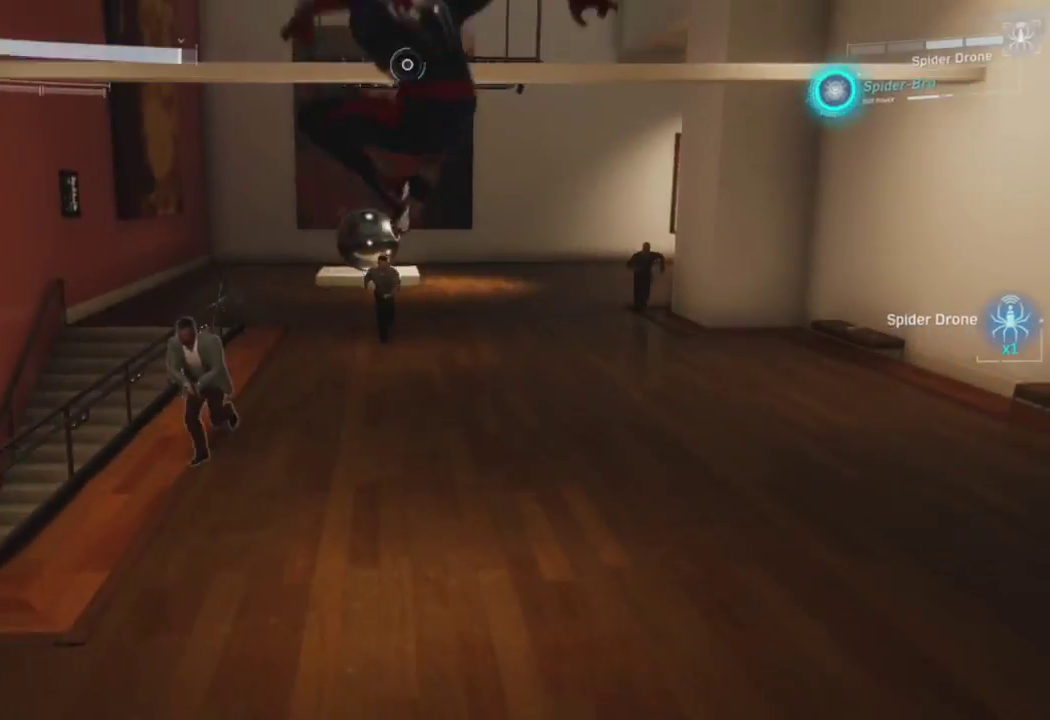
{"buttons": [], "left_stick": "up", "right_stick": "down", "events": [[17, "CROSS", "down"], [200, "CROSS", "up"], [333, "CROSS", "down"], [433, "CROSS", "up"], [500, "right_stick", "down"]]}
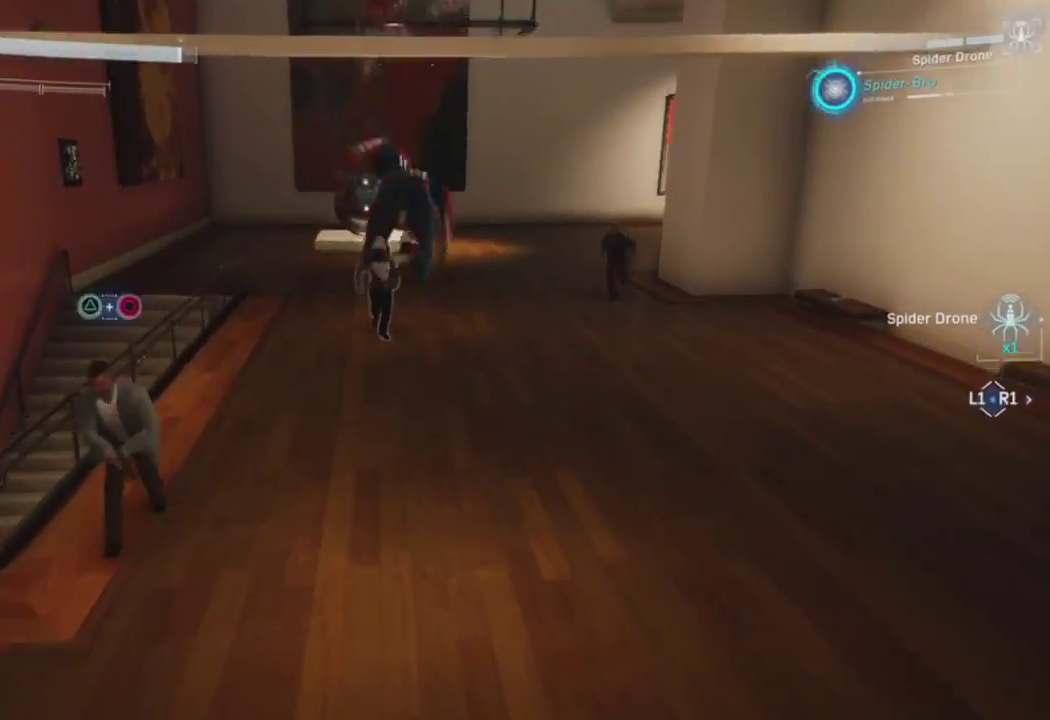
{"buttons": [], "left_stick": "right", "right_stick": "right", "events": [[17, "R1", "down"], [83, "left_stick", "center"], [100, "R1", "up"], [167, "R1", "down"], [183, "right_stick", "center"], [283, "left_stick", "right"], [300, "R1", "up"], [367, "right_stick", "right"]]}
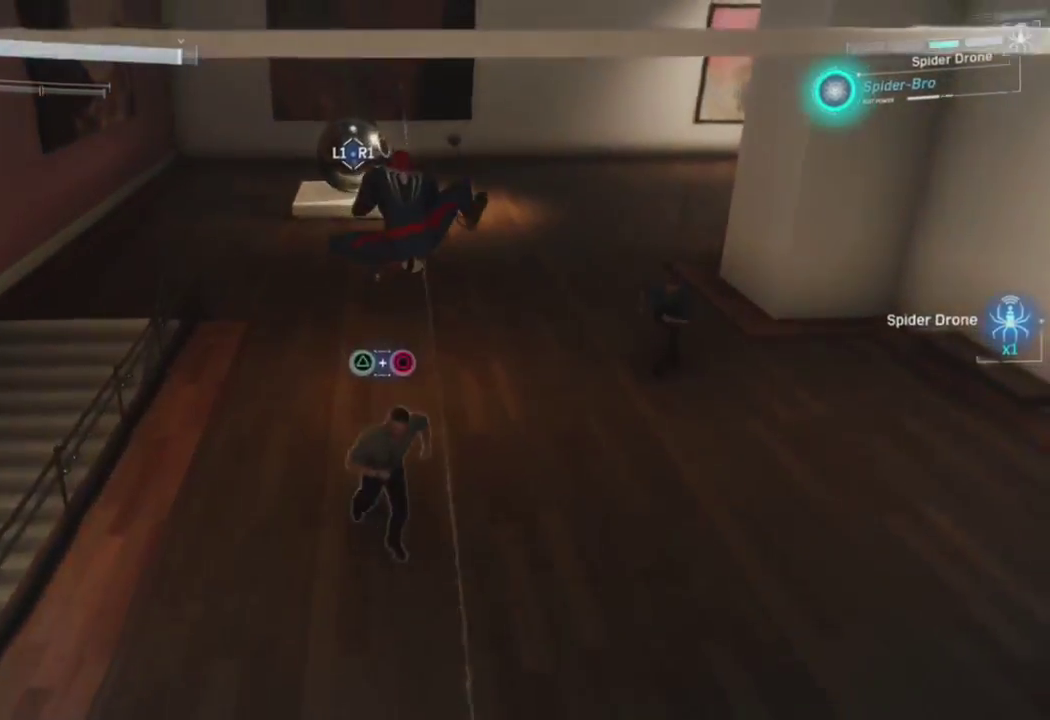
{"buttons": ["CROSS"], "left_stick": "up-right", "right_stick": "down-right", "events": [[217, "CROSS", "down"], [267, "left_stick", "up-right"], [367, "CROSS", "up"], [467, "CROSS", "down"], [500, "right_stick", "down-right"]]}
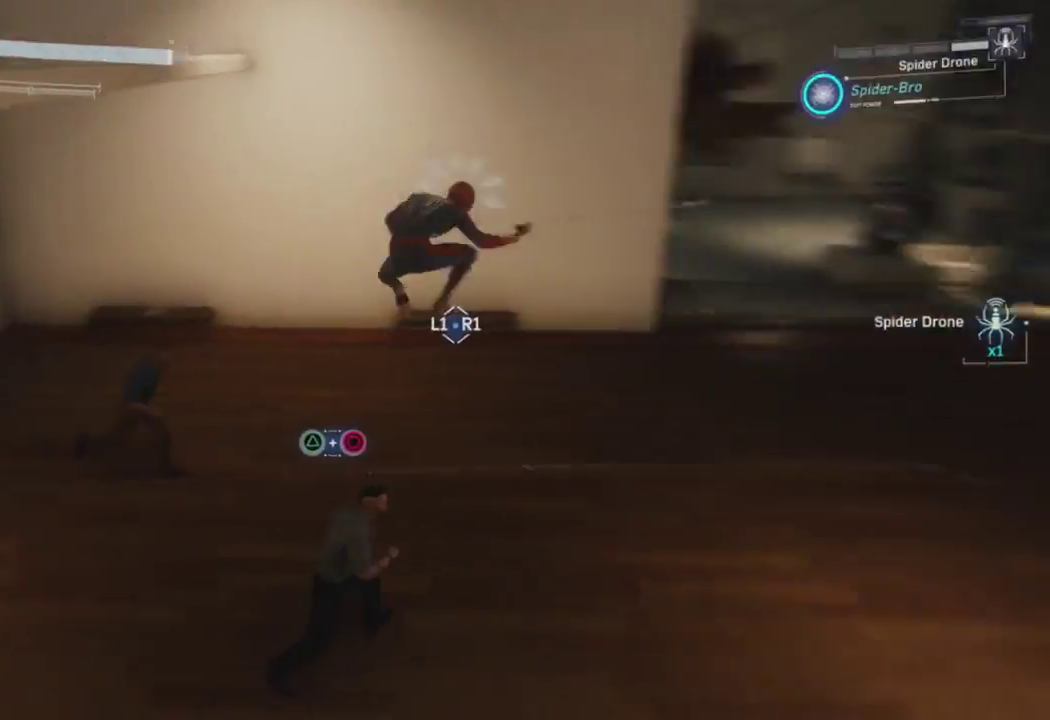
{"buttons": [], "left_stick": "up-right", "right_stick": "right", "events": [[117, "CROSS", "up"], [183, "right_stick", "right"]]}
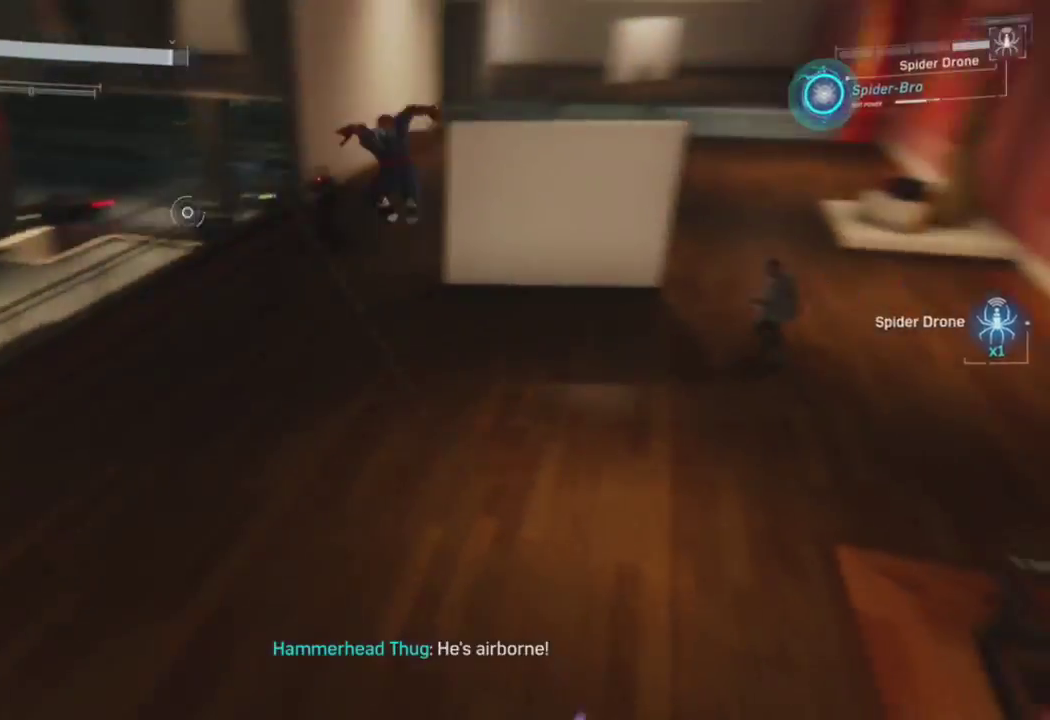
{"buttons": [], "left_stick": "up-left", "right_stick": "left", "events": [[17, "right_stick", "center"], [83, "R1", "down"], [83, "left_stick", "down-right"], [200, "right_stick", "right"], [217, "R1", "up"], [233, "left_stick", "down"], [250, "right_stick", "center"], [483, "left_stick", "up-left"], [483, "right_stick", "left"]]}
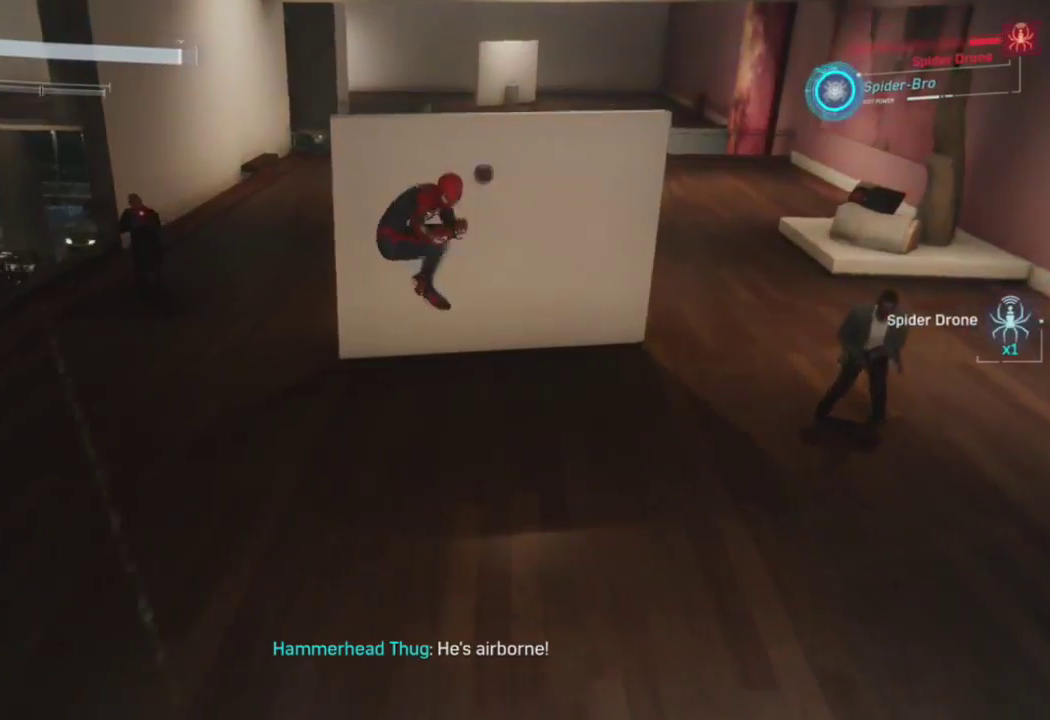
{"buttons": ["CROSS"], "left_stick": "up-left", "right_stick": "left", "events": [[117, "right_stick", "up-left"], [217, "CROSS", "down"], [317, "right_stick", "center"], [333, "CROSS", "up"], [400, "right_stick", "left"], [417, "CROSS", "down"]]}
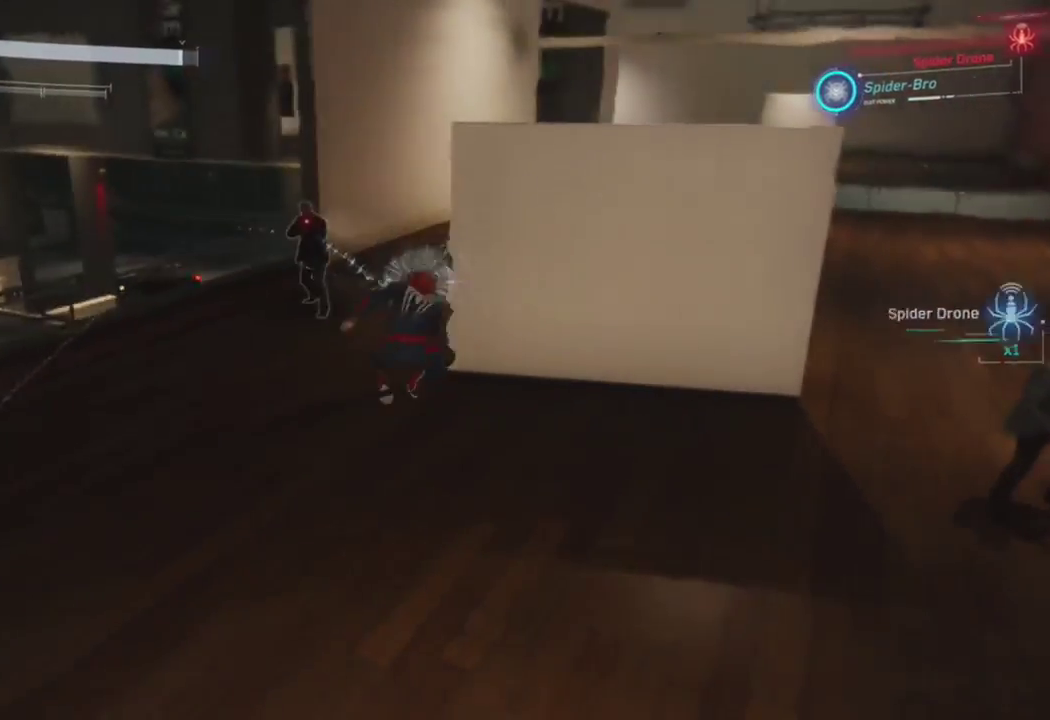
{"buttons": [], "left_stick": "up-left", "right_stick": "center", "events": [[167, "CROSS", "up"], [167, "right_stick", "center"], [283, "right_stick", "up-left"], [467, "right_stick", "center"]]}